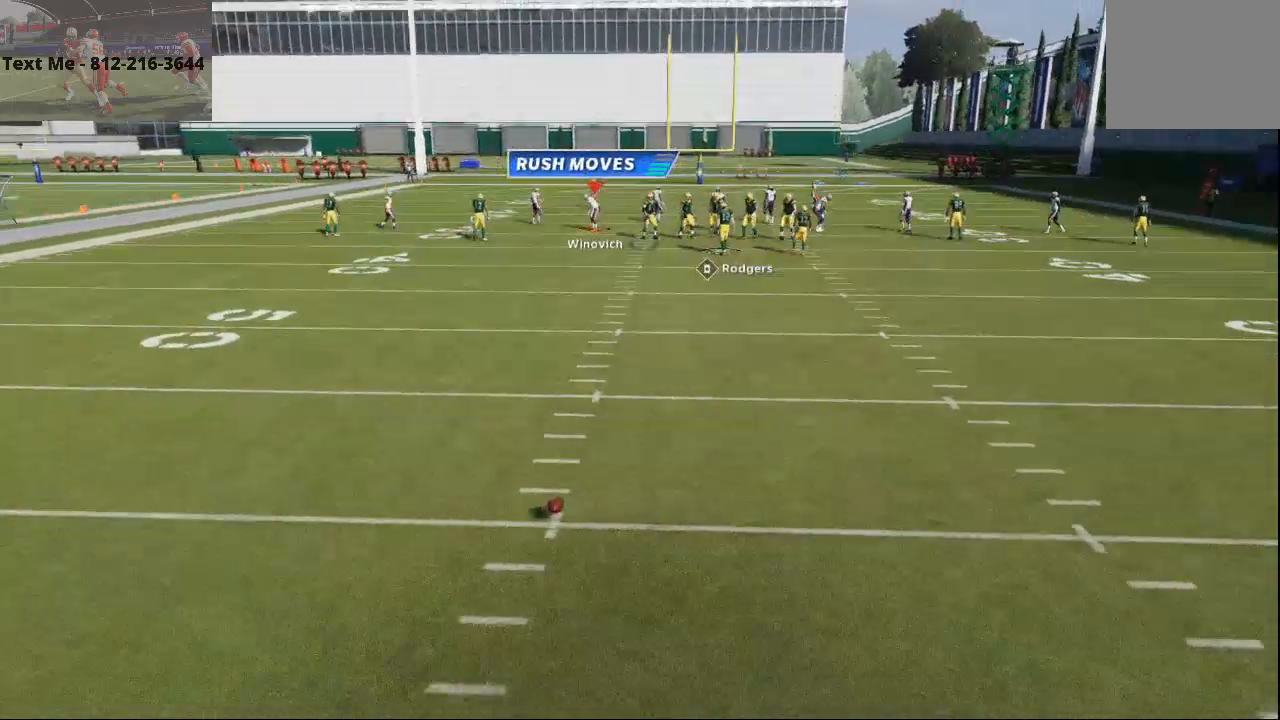
Gameplay with a controller (PlayStation layout); each line is a JSON object with the inputs held at the frame after it. "events" lists button and stick changes between this image and that frame as [ms after this image, input, new state], when the widget could be followed in between.
{"buttons": [], "left_stick": "center", "right_stick": "right", "events": [[67, "CROSS", "down"], [133, "CROSS", "up"], [267, "CROSS", "down"], [300, "CROSS", "up"], [500, "right_stick", "right"]]}
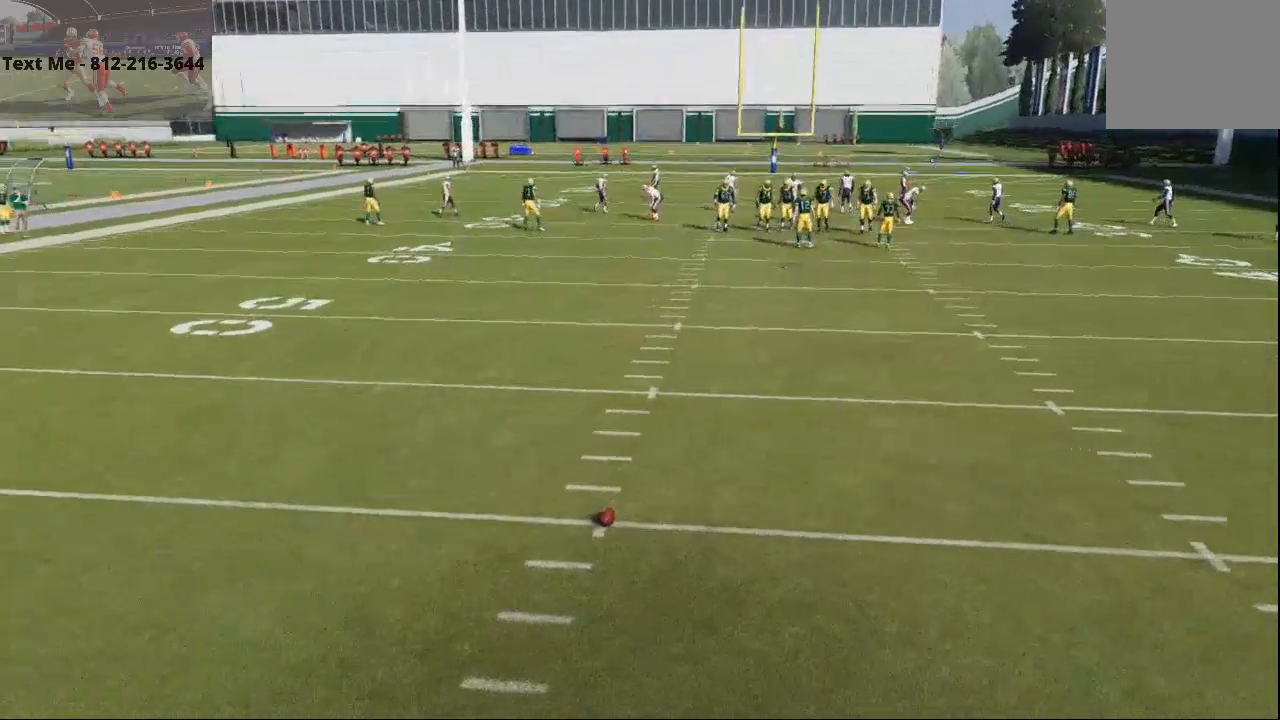
{"buttons": ["L2"], "left_stick": "center", "right_stick": "center", "events": [[200, "L2", "down"], [267, "right_stick", "center"]]}
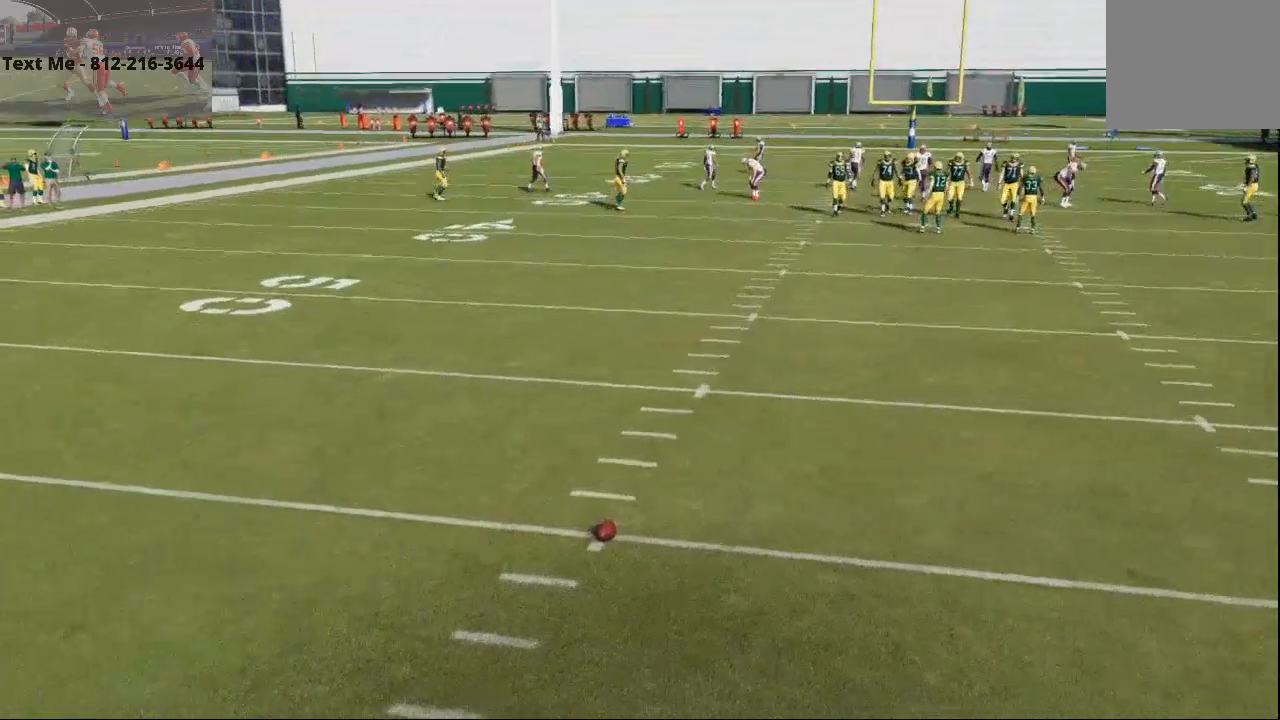
{"buttons": ["L2"], "left_stick": "center", "right_stick": "center", "events": []}
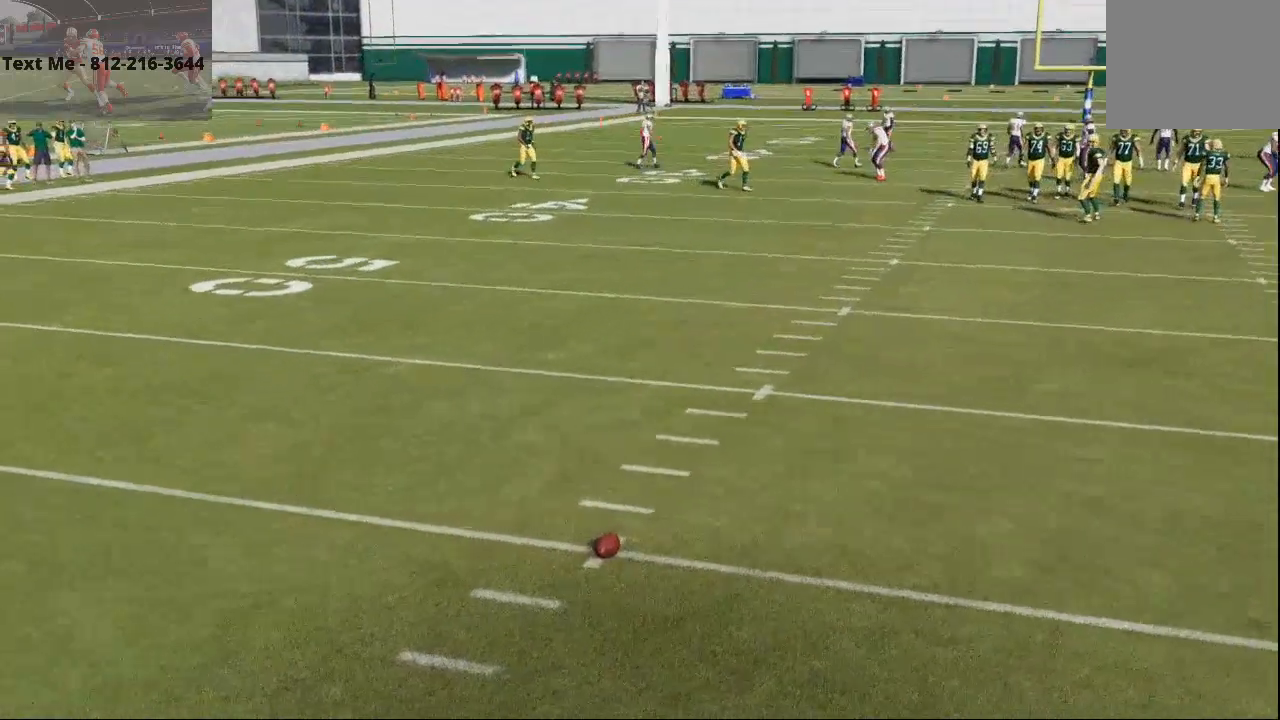
{"buttons": ["L2"], "left_stick": "center", "right_stick": "center", "events": []}
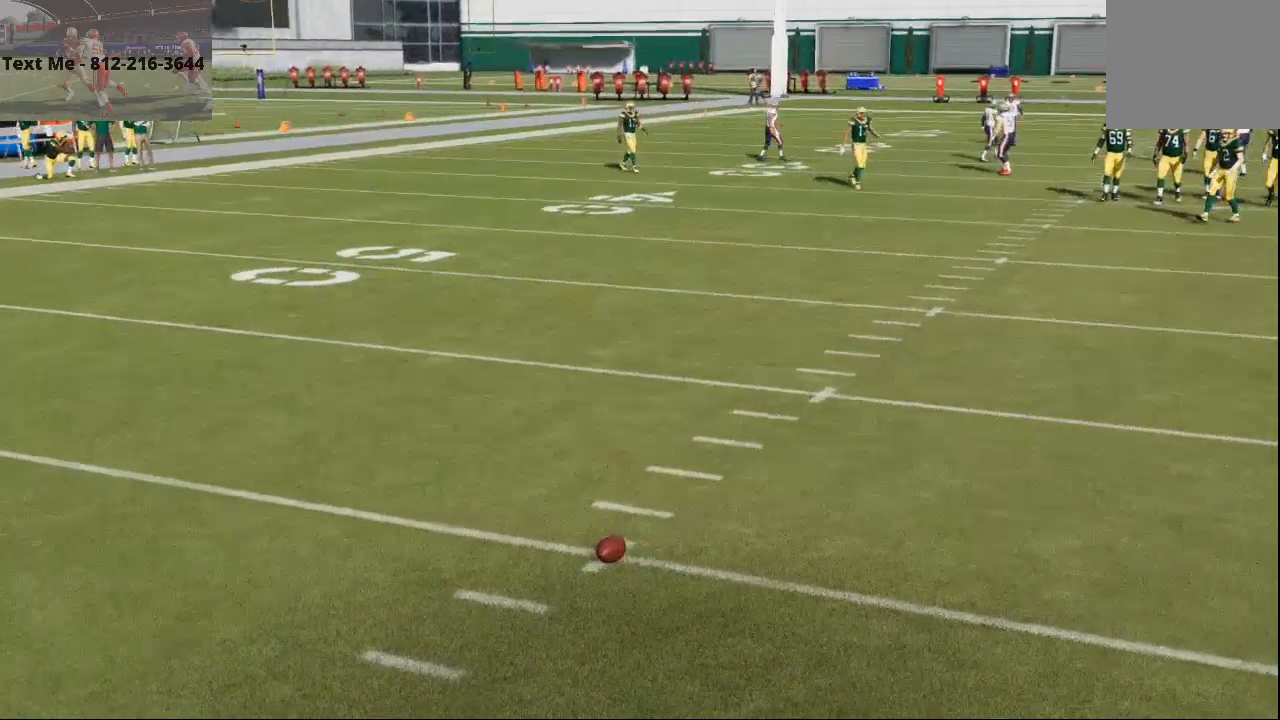
{"buttons": [], "left_stick": "center", "right_stick": "center", "events": [[33, "L2", "up"], [100, "CROSS", "down"], [200, "CROSS", "up"], [300, "CROSS", "down"], [367, "CROSS", "up"]]}
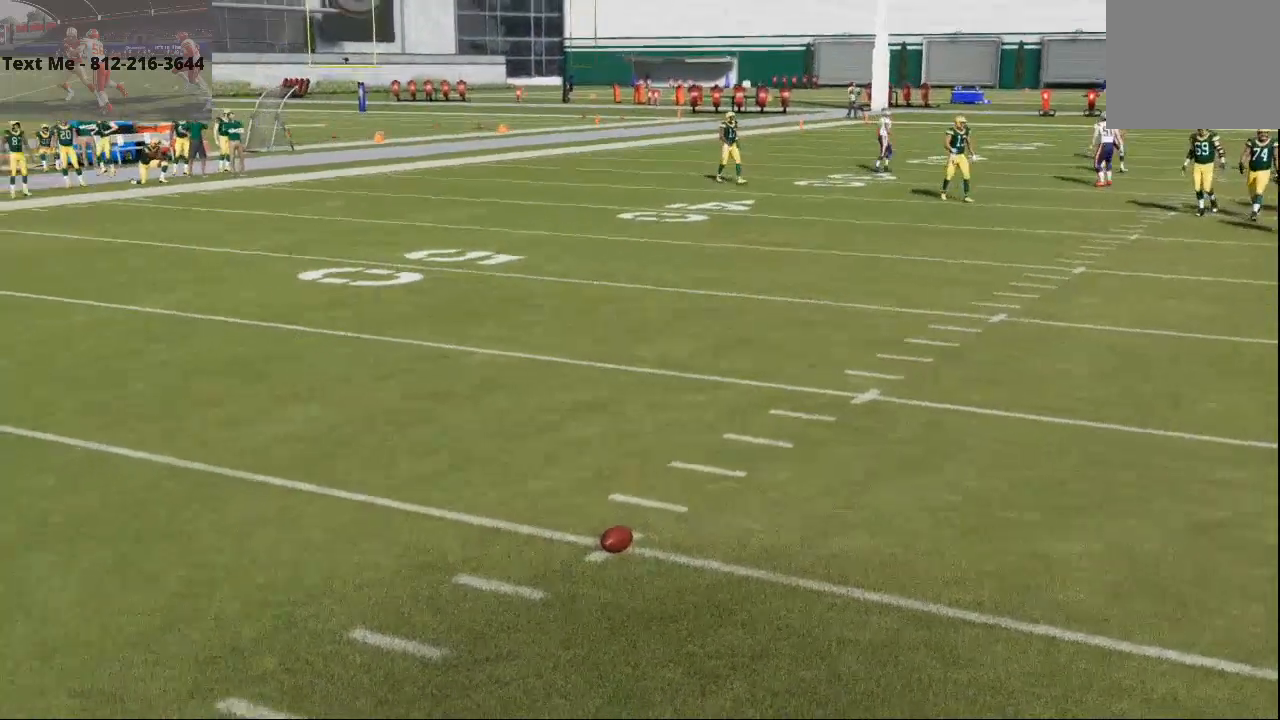
{"buttons": ["L2"], "left_stick": "center", "right_stick": "center", "events": [[200, "L2", "down"]]}
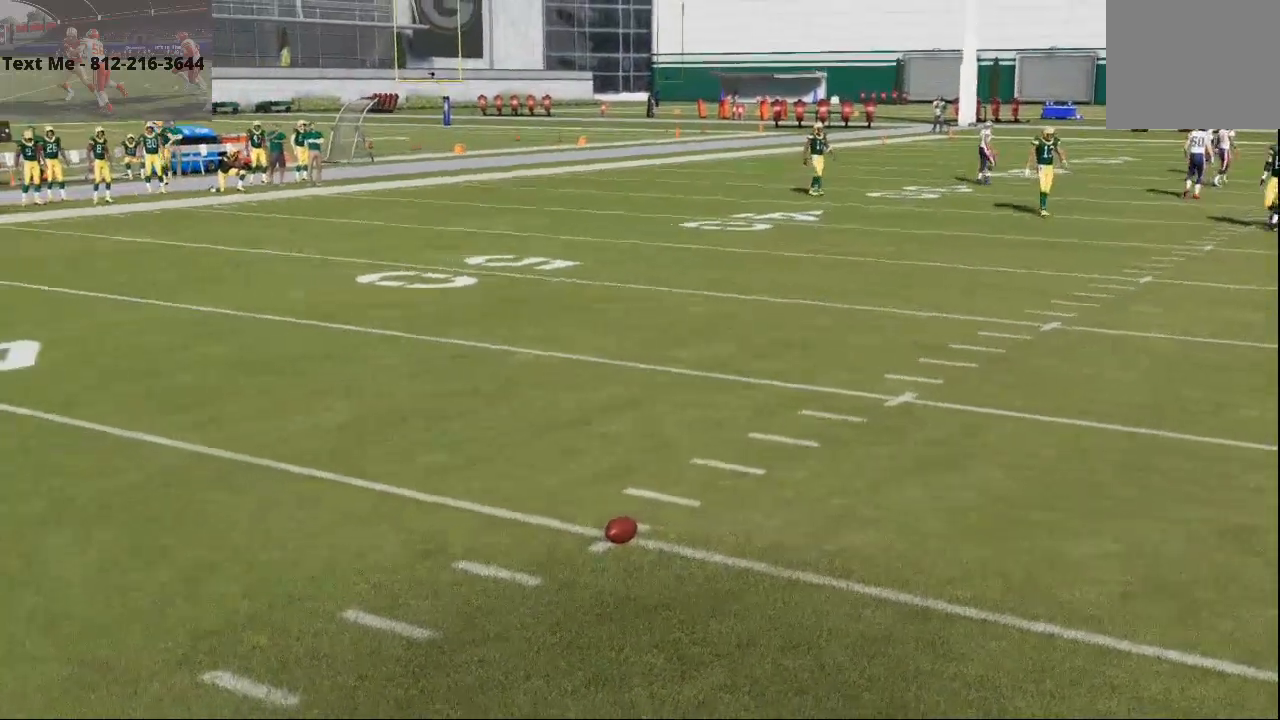
{"buttons": [], "left_stick": "center", "right_stick": "center", "events": [[233, "right_stick", "up"], [400, "L2", "up"], [467, "right_stick", "center"]]}
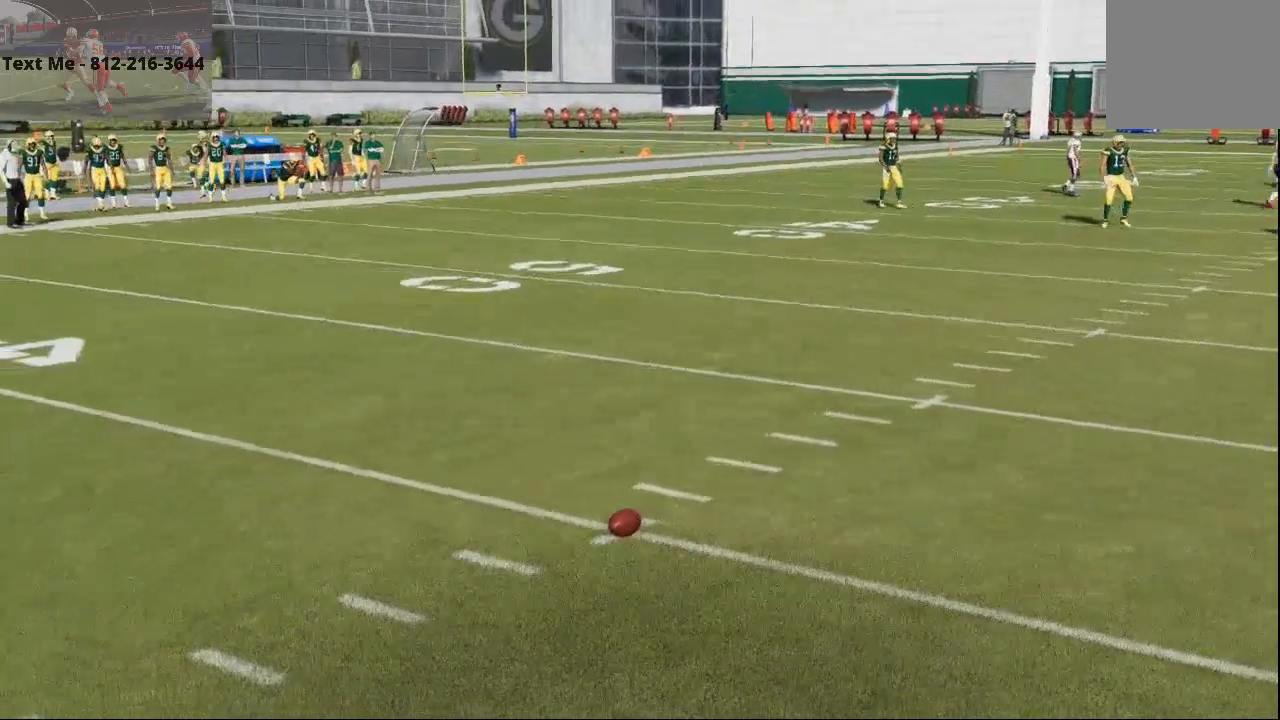
{"buttons": [], "left_stick": "center", "right_stick": "center", "events": [[200, "CROSS", "down"], [367, "CROSS", "up"]]}
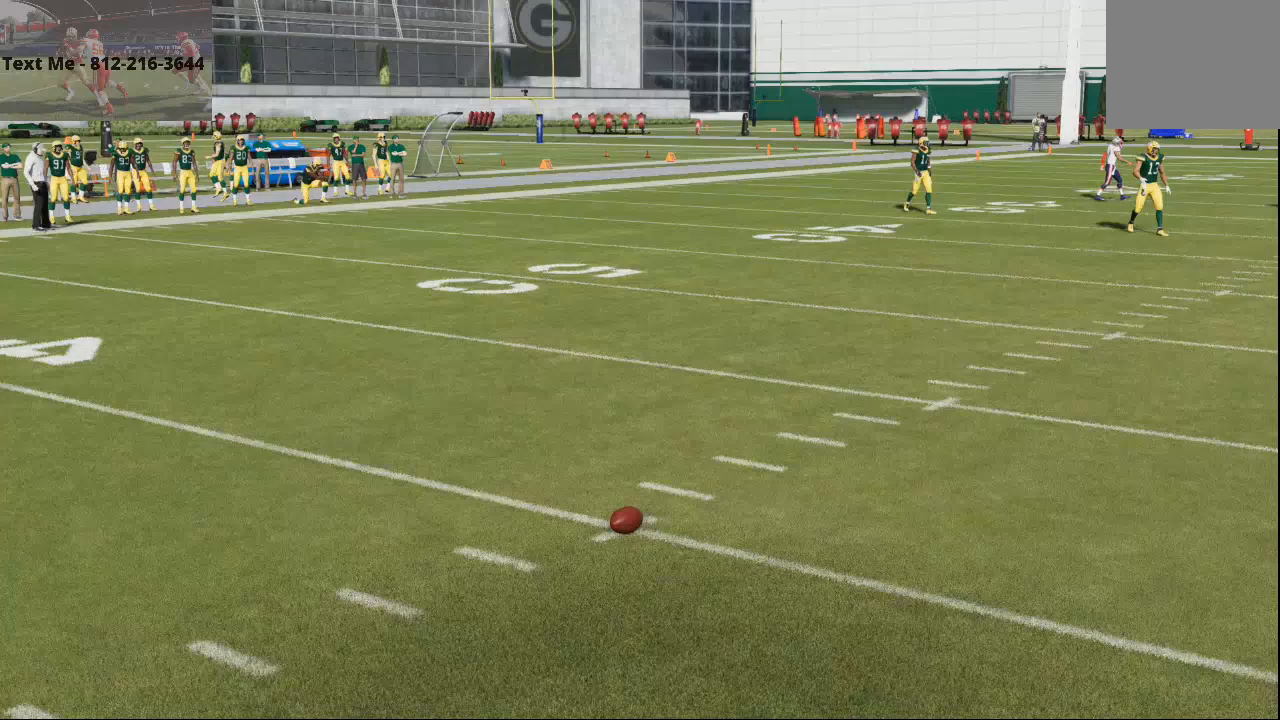
{"buttons": [], "left_stick": "down", "right_stick": "center", "events": [[233, "left_stick", "down"]]}
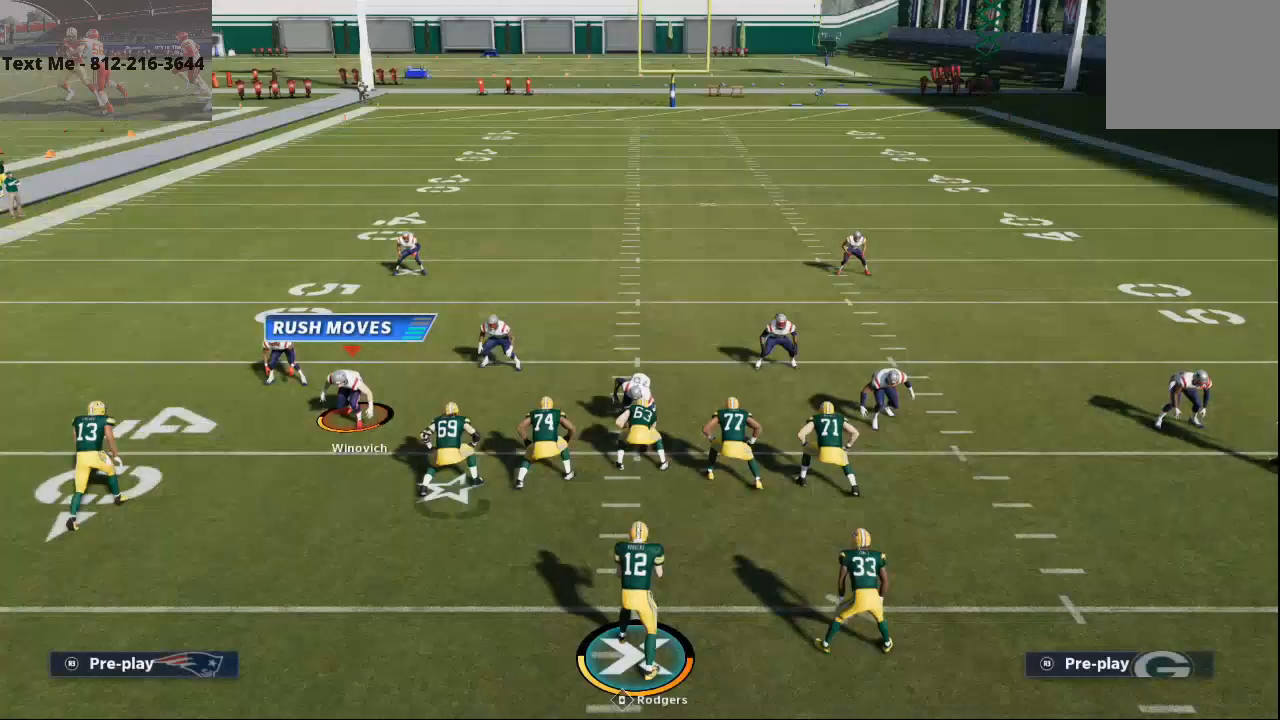
{"buttons": [], "left_stick": "center", "right_stick": "center", "events": [[367, "left_stick", "center"]]}
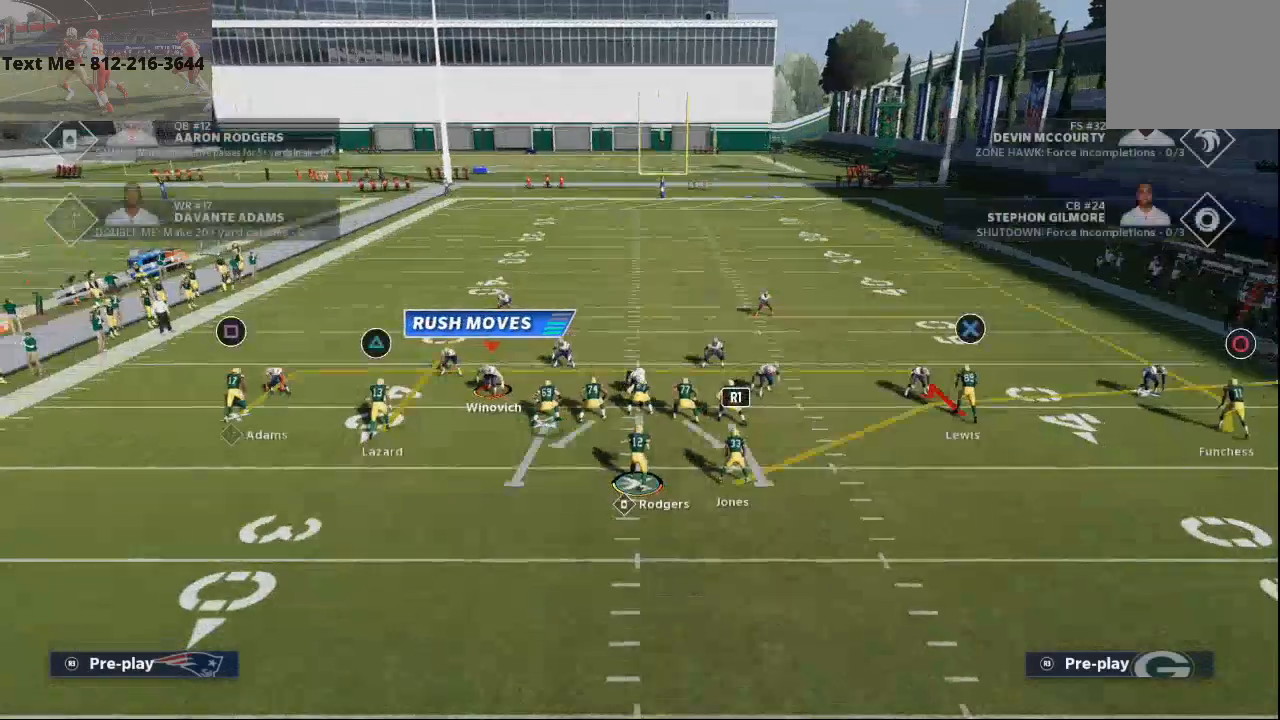
{"buttons": ["R1"], "left_stick": "right", "right_stick": "center", "events": [[167, "left_stick", "right"], [233, "R1", "down"]]}
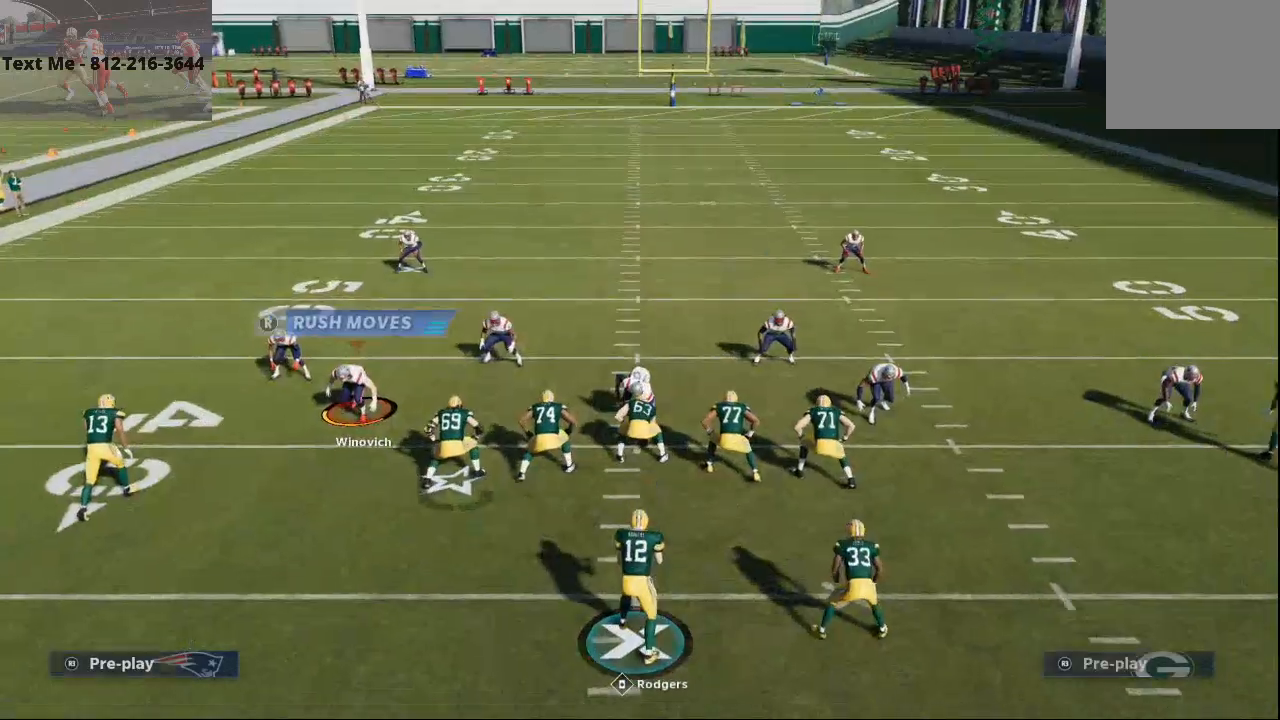
{"buttons": [], "left_stick": "right", "right_stick": "center", "events": [[300, "R1", "up"], [400, "CIRCLE", "down"], [467, "CIRCLE", "up"]]}
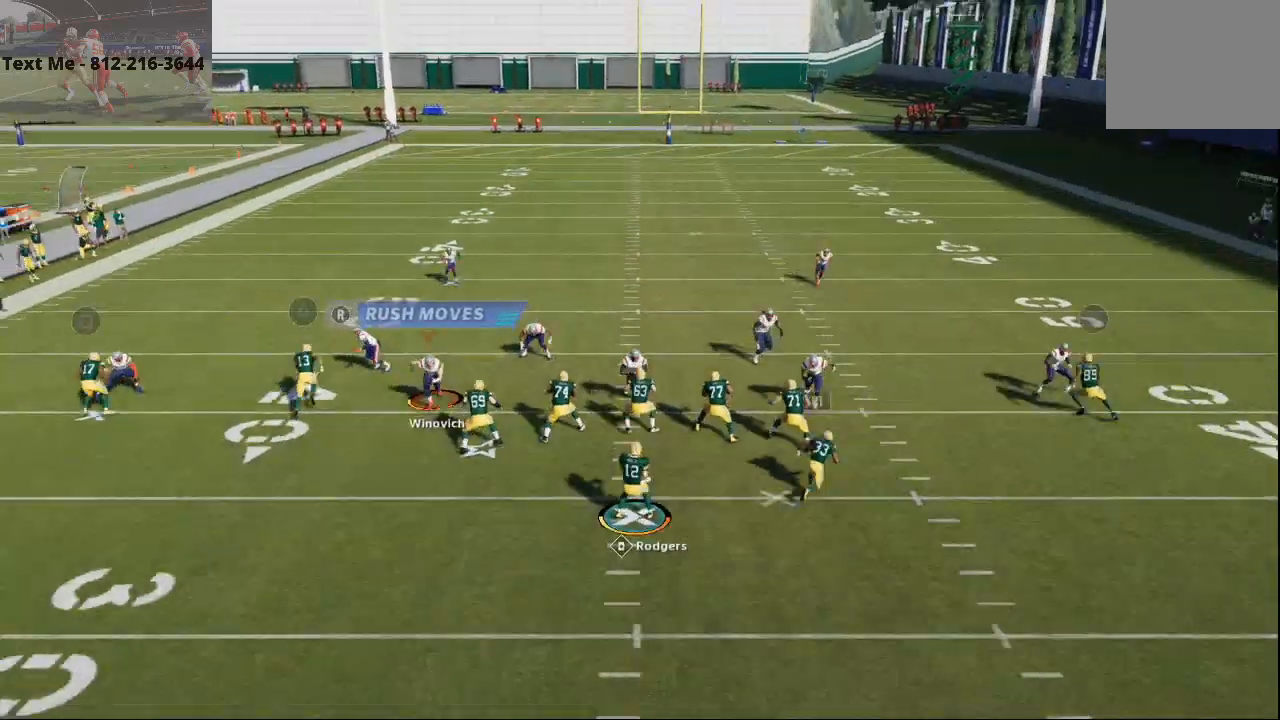
{"buttons": ["R2"], "left_stick": "right", "right_stick": "center", "events": [[100, "SQUARE", "down"], [200, "SQUARE", "up"], [333, "R2", "down"]]}
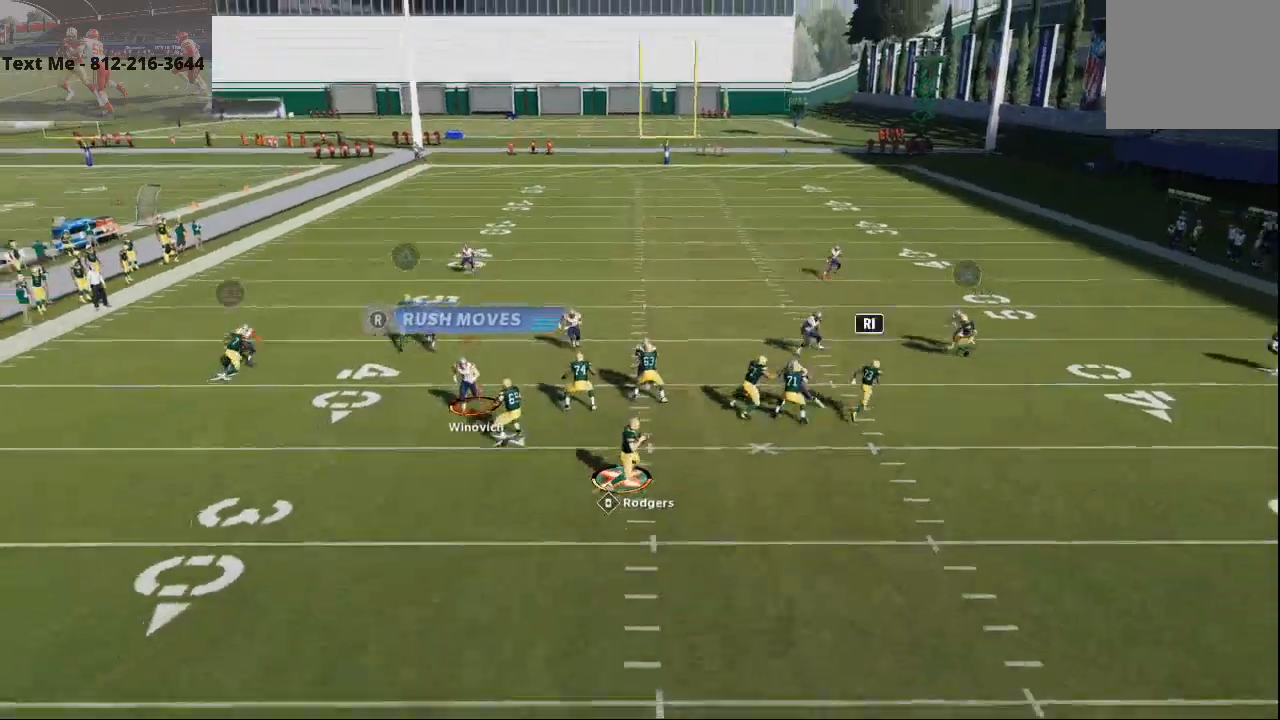
{"buttons": ["R1", "R2"], "left_stick": "right", "right_stick": "center", "events": [[333, "R1", "down"]]}
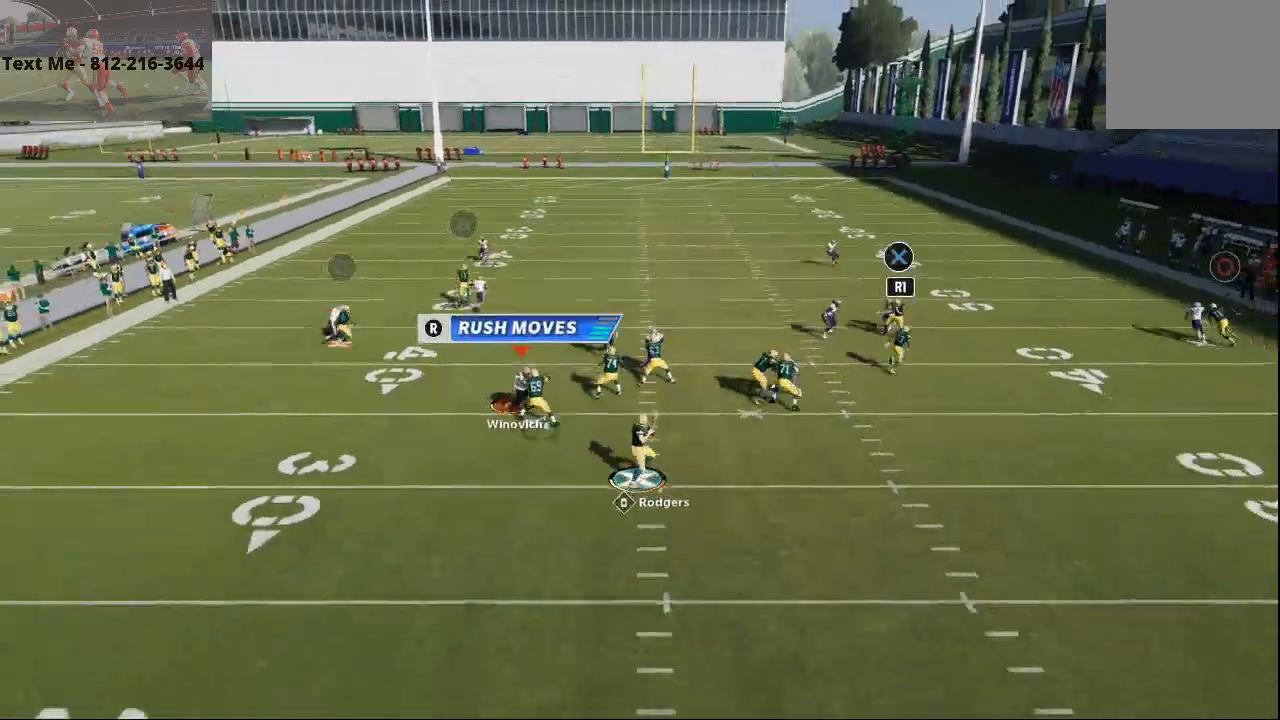
{"buttons": ["R2"], "left_stick": "center", "right_stick": "center", "events": [[267, "R1", "up"], [267, "R2", "up"], [300, "right_stick", "right"], [400, "right_stick", "center"], [433, "left_stick", "center"], [467, "R2", "down"]]}
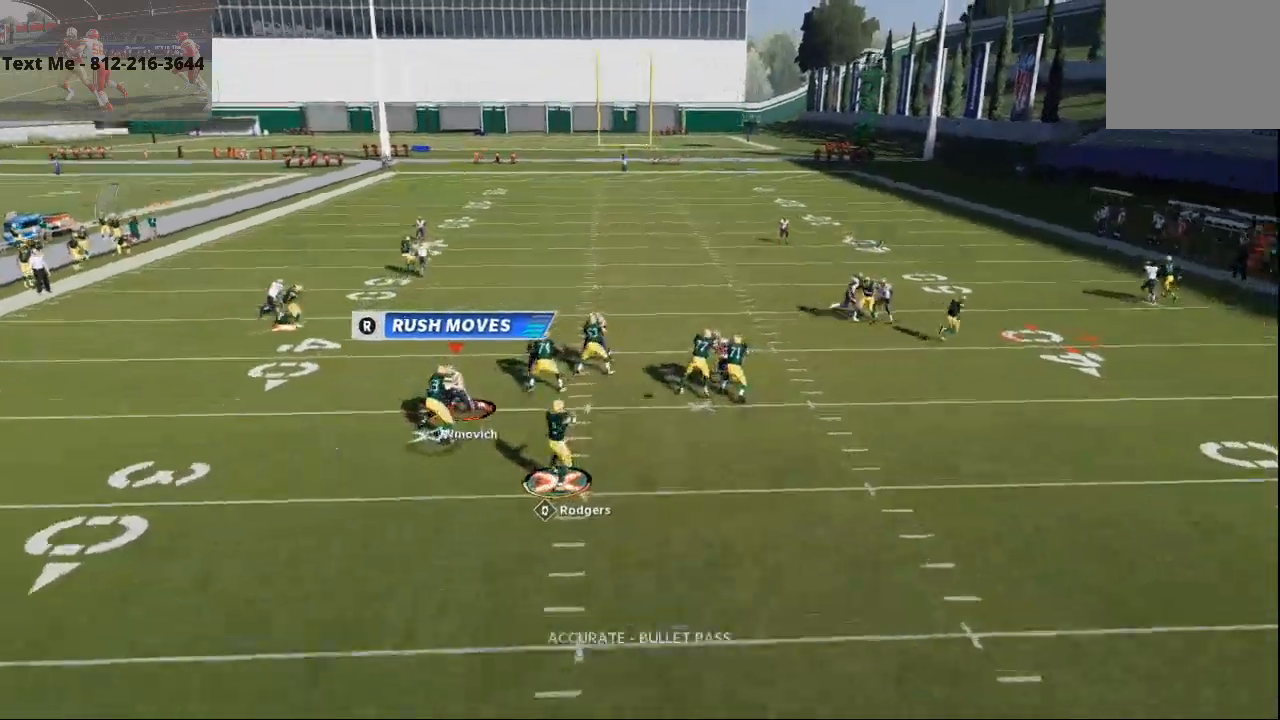
{"buttons": ["R1", "R2", "L3"], "left_stick": "up", "right_stick": "center", "events": [[233, "L3", "down"], [233, "left_stick", "up-left"], [467, "left_stick", "up"], [500, "R1", "down"]]}
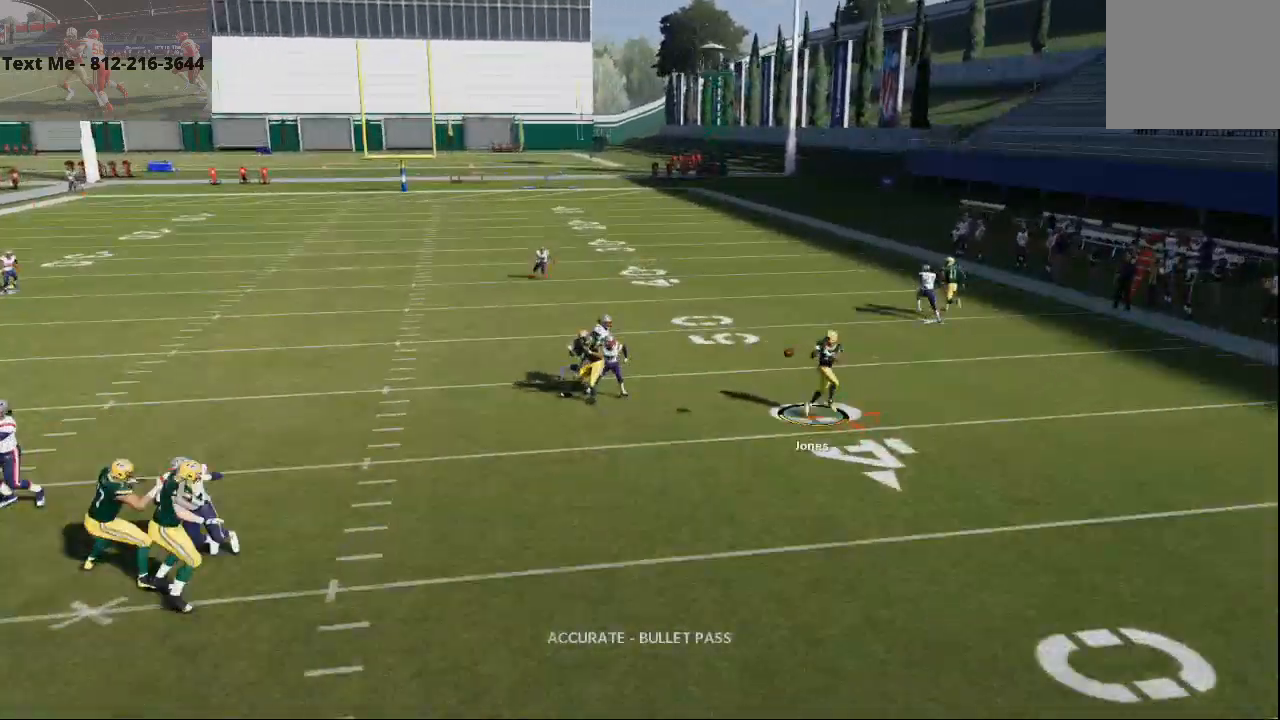
{"buttons": ["R1", "R2", "L3"], "left_stick": "up", "right_stick": "up", "events": [[200, "R1", "up"], [233, "right_stick", "up"], [267, "R1", "down"]]}
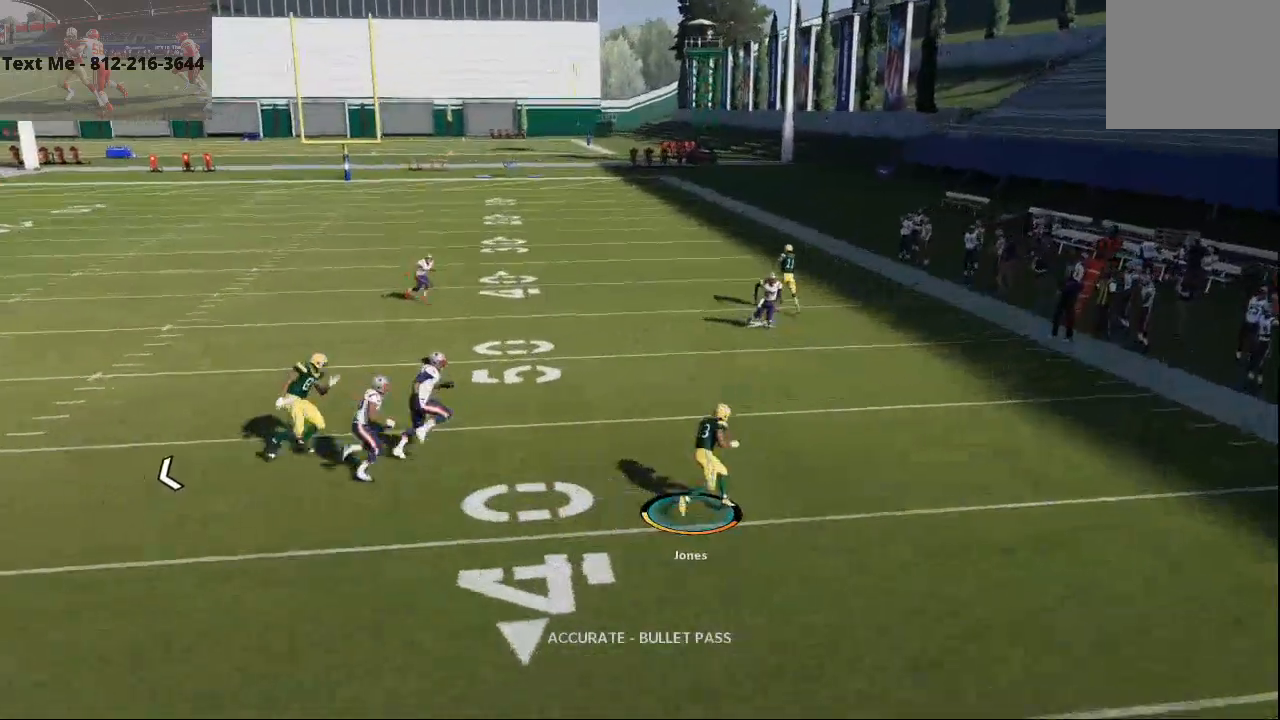
{"buttons": [], "left_stick": "up", "right_stick": "center", "events": [[33, "L3", "up"], [400, "R1", "up"], [400, "R2", "up"], [433, "right_stick", "center"]]}
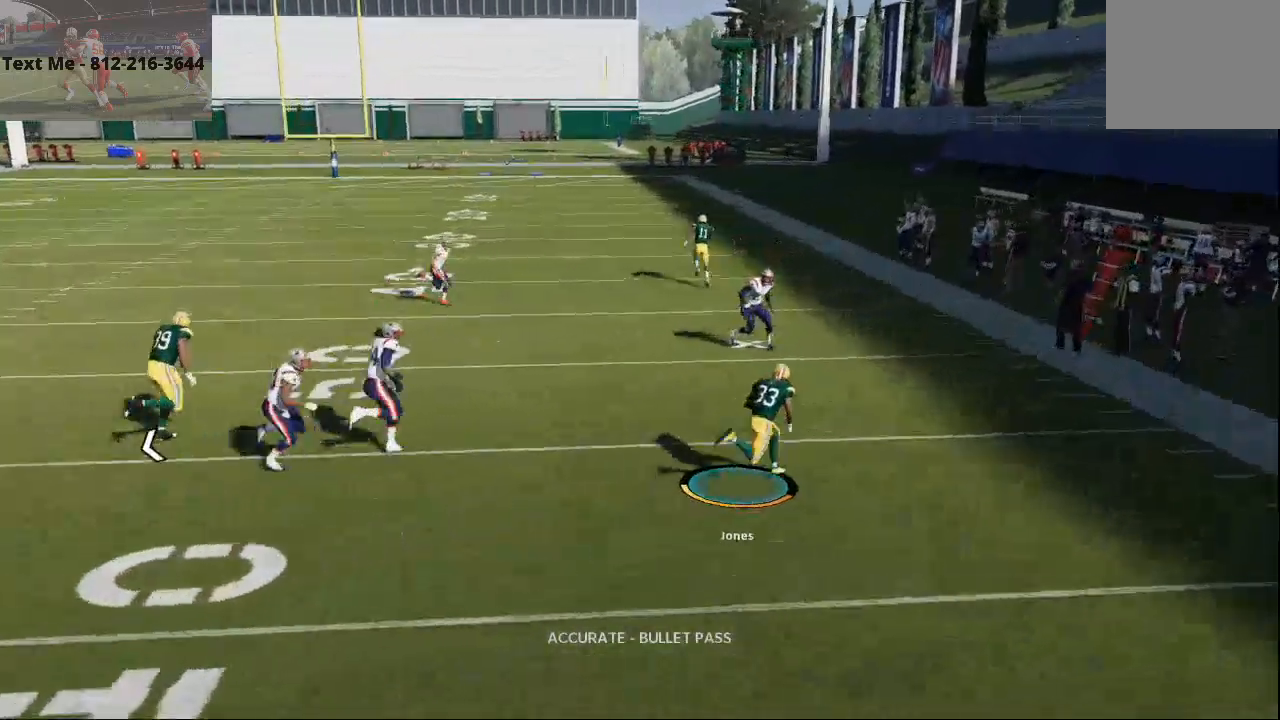
{"buttons": [], "left_stick": "center", "right_stick": "center", "events": [[433, "left_stick", "center"]]}
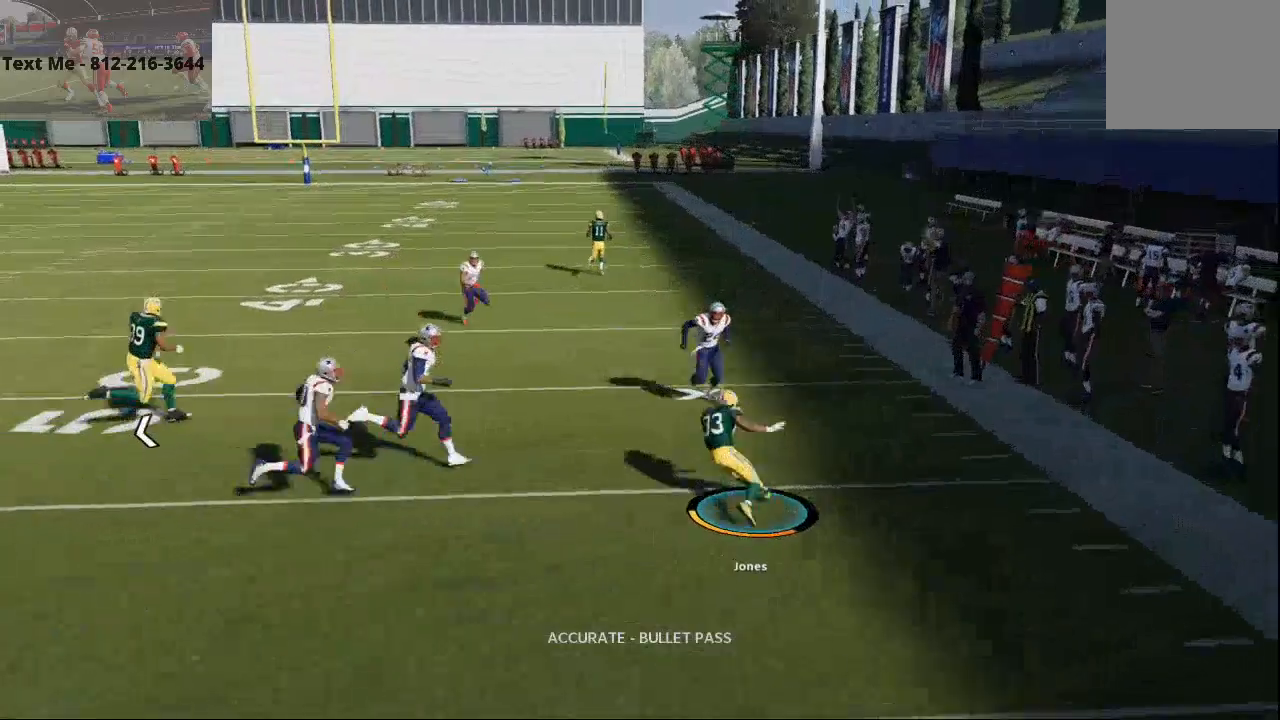
{"buttons": [], "left_stick": "center", "right_stick": "center", "events": []}